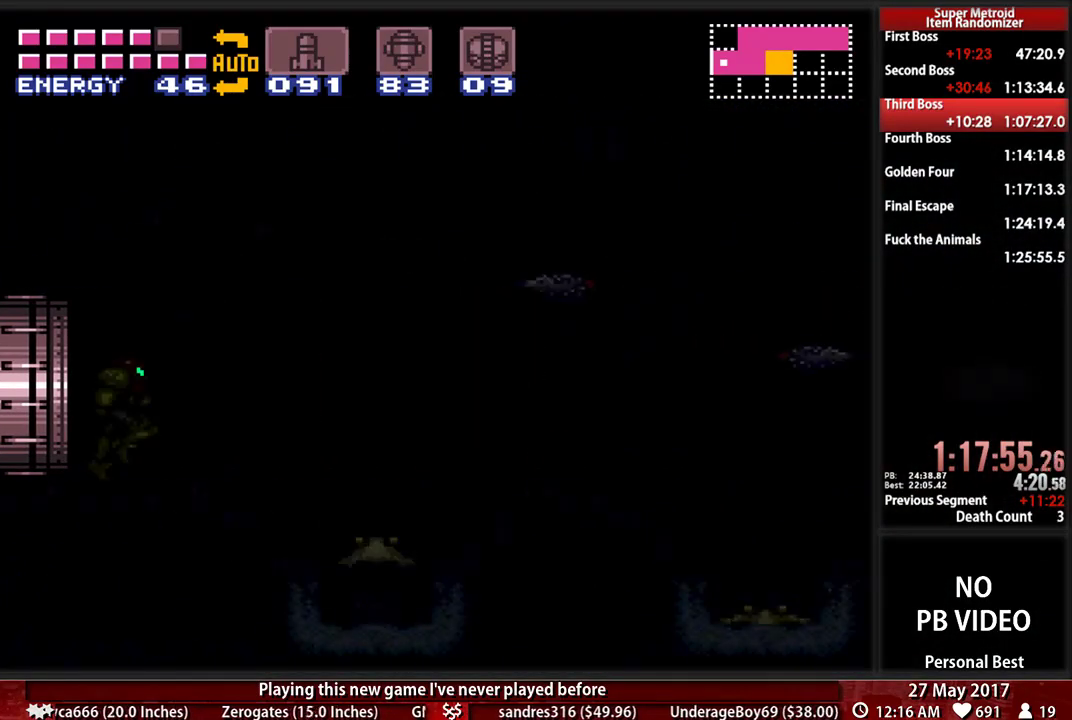
Gameplay with a controller (Nintendo layout); each line is a JSON object with the inputs held at the frame after it. "events" lists button and stick changes between this image and that frame as [ms after this image, input, new state], when the widget could be followed in between. Not read: L3 R3 SELECT START.
{"buttons": ["B", "DPAD_RIGHT"], "events": []}
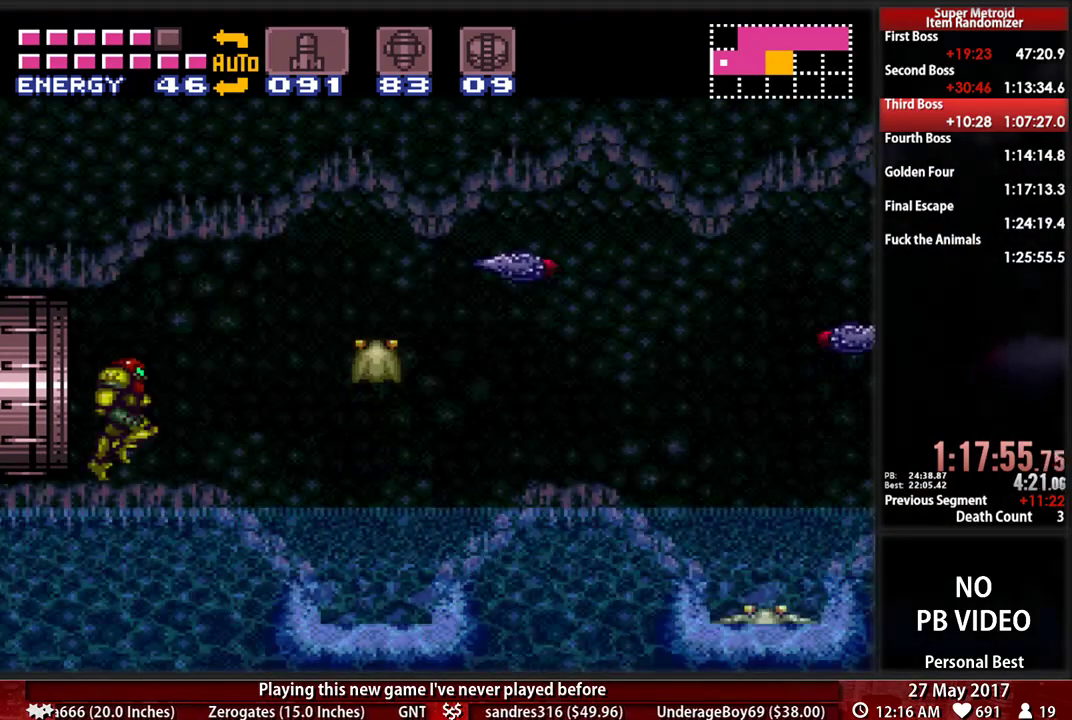
{"buttons": ["X", "DPAD_RIGHT"]}
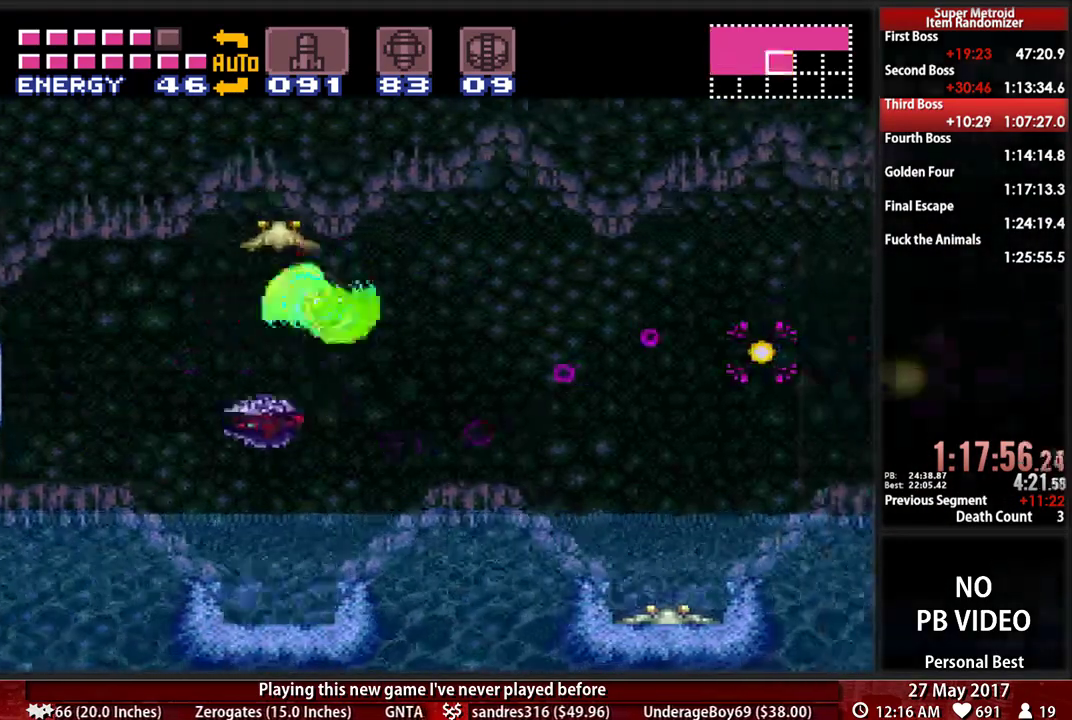
{"buttons": ["A", "B", "X", "DPAD_RIGHT"], "events": [[121, "B", "down"], [121, "X", "up"], [448, "X", "down"], [483, "A", "down"]]}
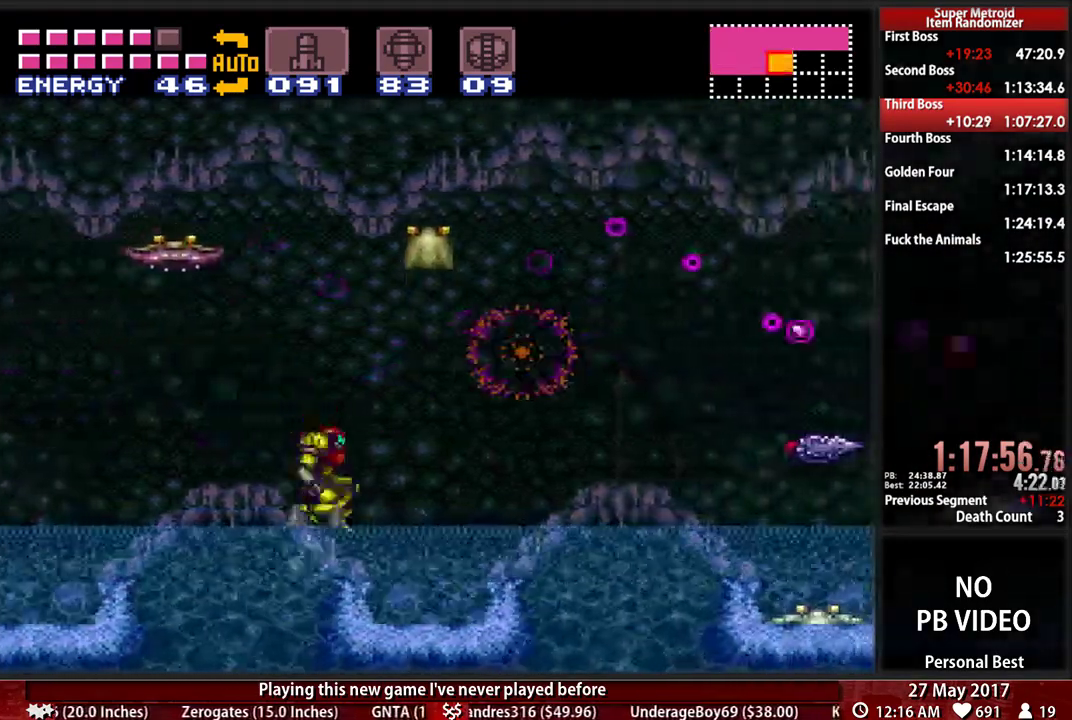
{"buttons": ["B", "X", "DPAD_RIGHT"], "events": [[86, "X", "up"], [121, "A", "up"], [224, "X", "down"], [379, "X", "up"], [483, "X", "down"]]}
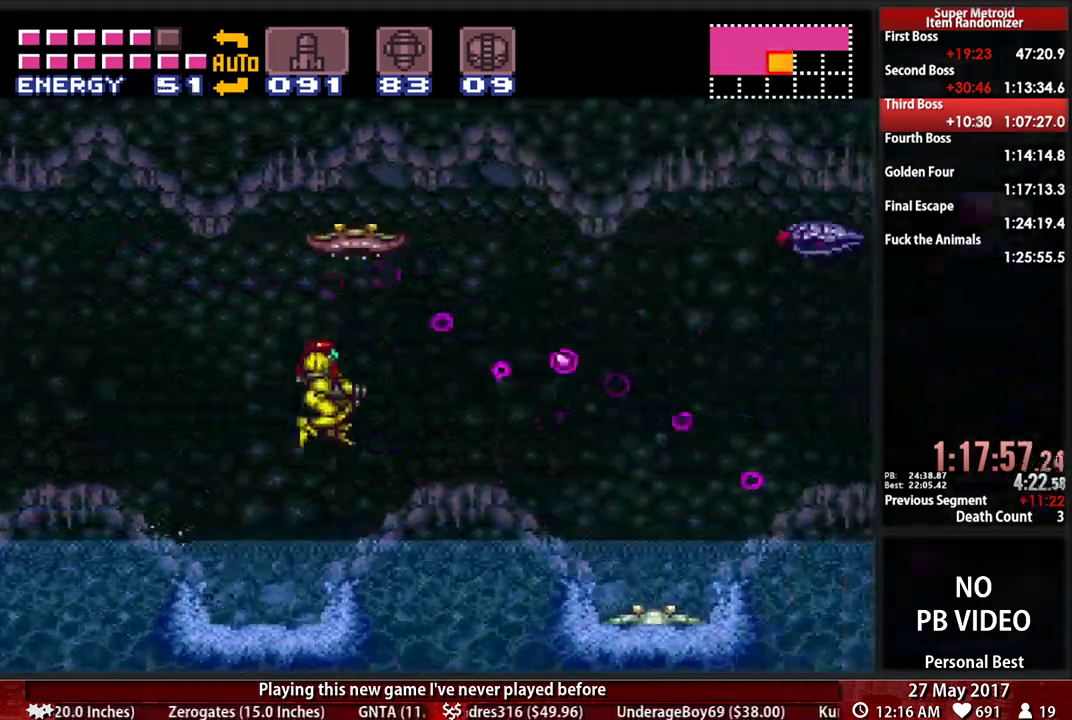
{"buttons": ["A", "B", "X", "DPAD_RIGHT"], "events": [[121, "X", "up"], [466, "A", "down"], [466, "X", "down"]]}
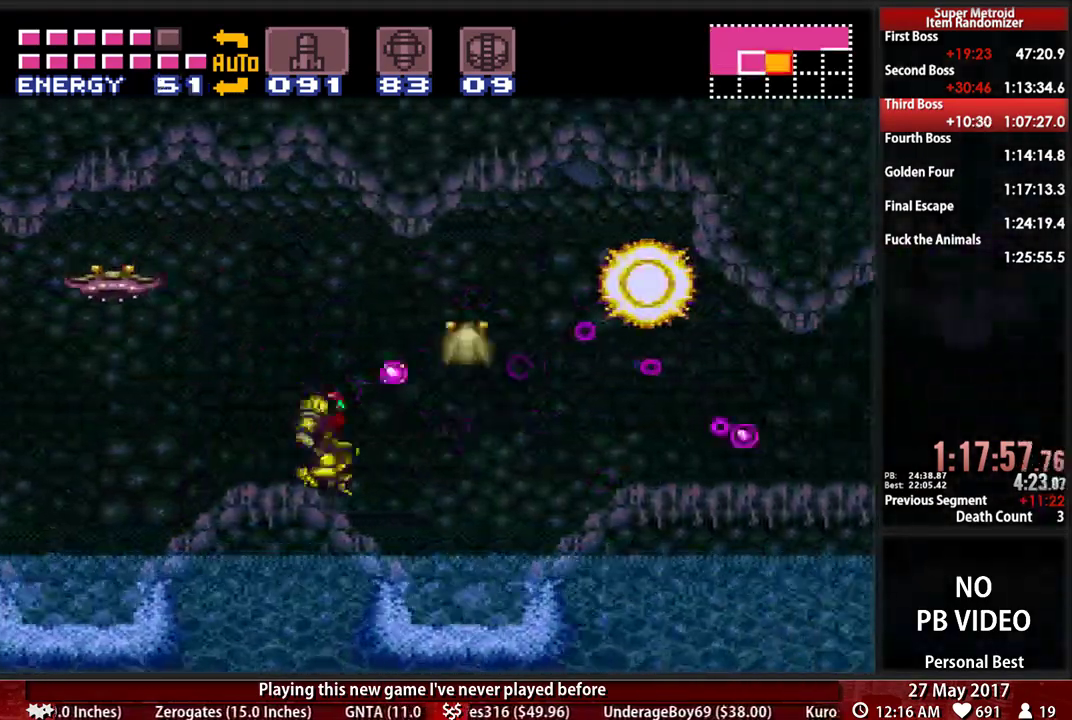
{"buttons": ["X", "DPAD_RIGHT"], "events": [[69, "X", "up"], [103, "A", "up"], [190, "B", "up"], [207, "X", "down"], [328, "B", "down"], [328, "X", "up"], [431, "B", "up"], [431, "X", "down"]]}
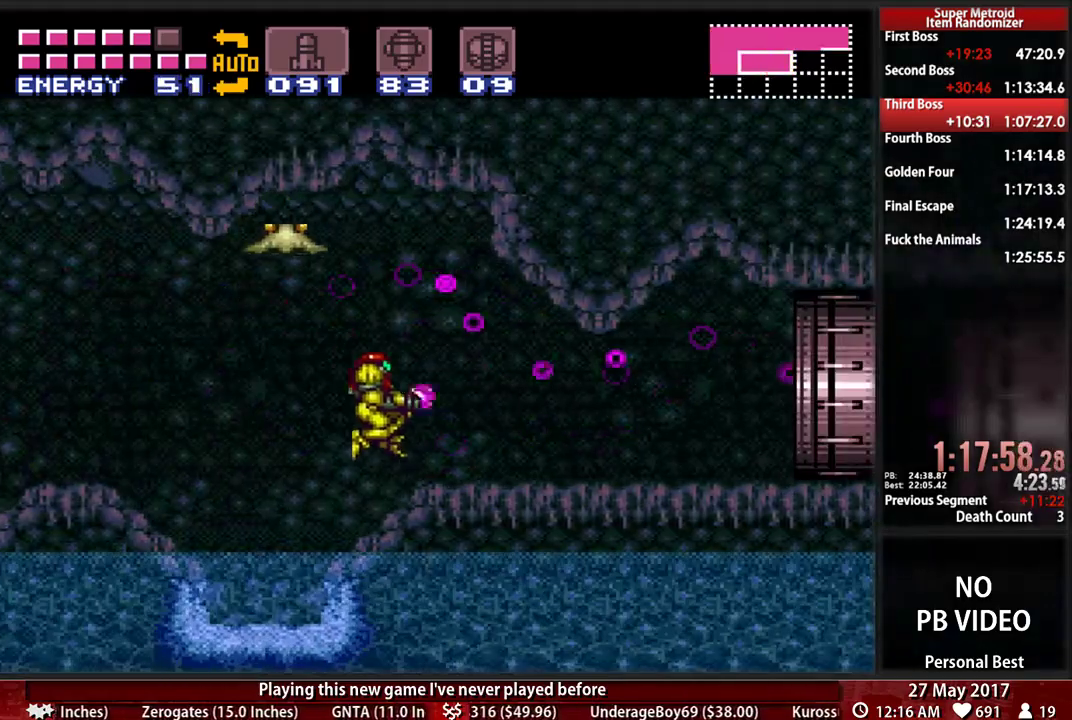
{"buttons": ["X", "R1", "DPAD_UP"], "events": [[69, "DPAD_RIGHT", "up"], [69, "X", "up"], [103, "B", "down"], [259, "A", "down"], [259, "B", "up"], [259, "DPAD_LEFT", "down"], [293, "A", "up"], [397, "DPAD_LEFT", "up"], [397, "DPAD_UP", "down"], [431, "R1", "down"], [500, "X", "down"]]}